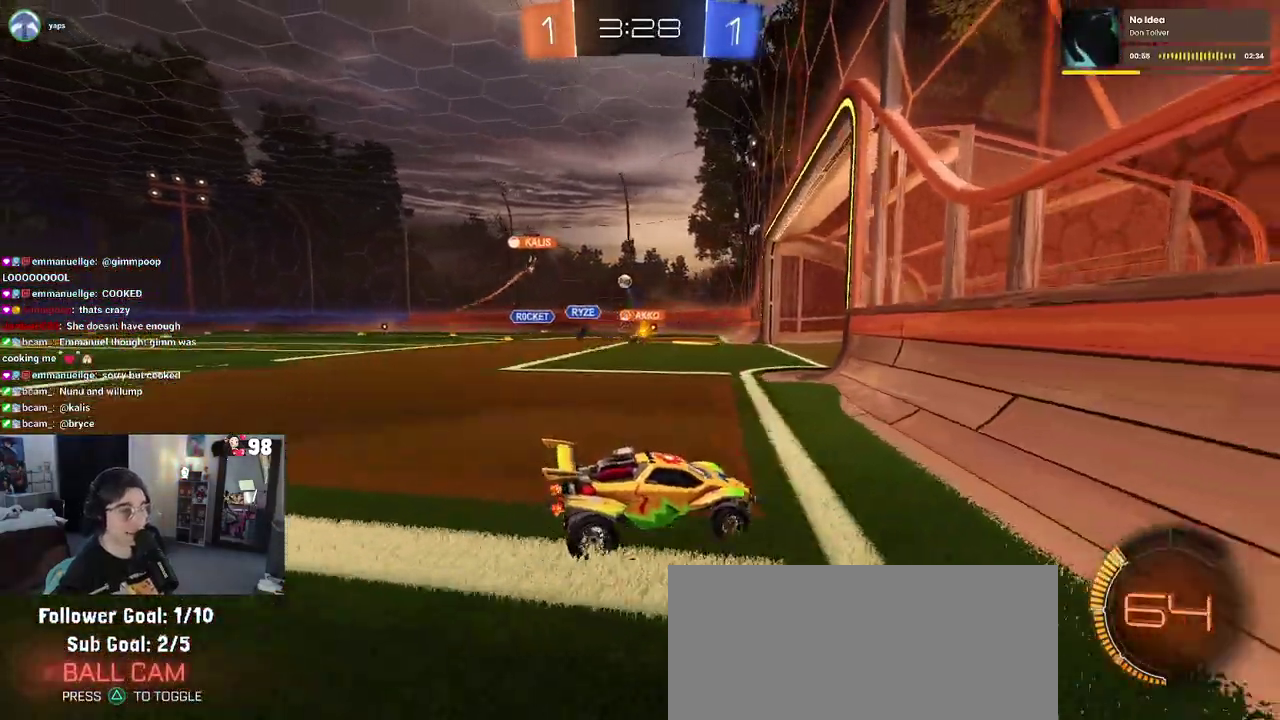
Gameplay with a controller (PlayStation layout); each line is a JSON object with the inputs held at the frame after it. "events" lists button and stick changes between this image and that frame as [ms after this image, input, new state], when the widget could be followed in between. Not read: L1 R1.
{"buttons": ["R2"], "left_stick": "left", "right_stick": "center"}
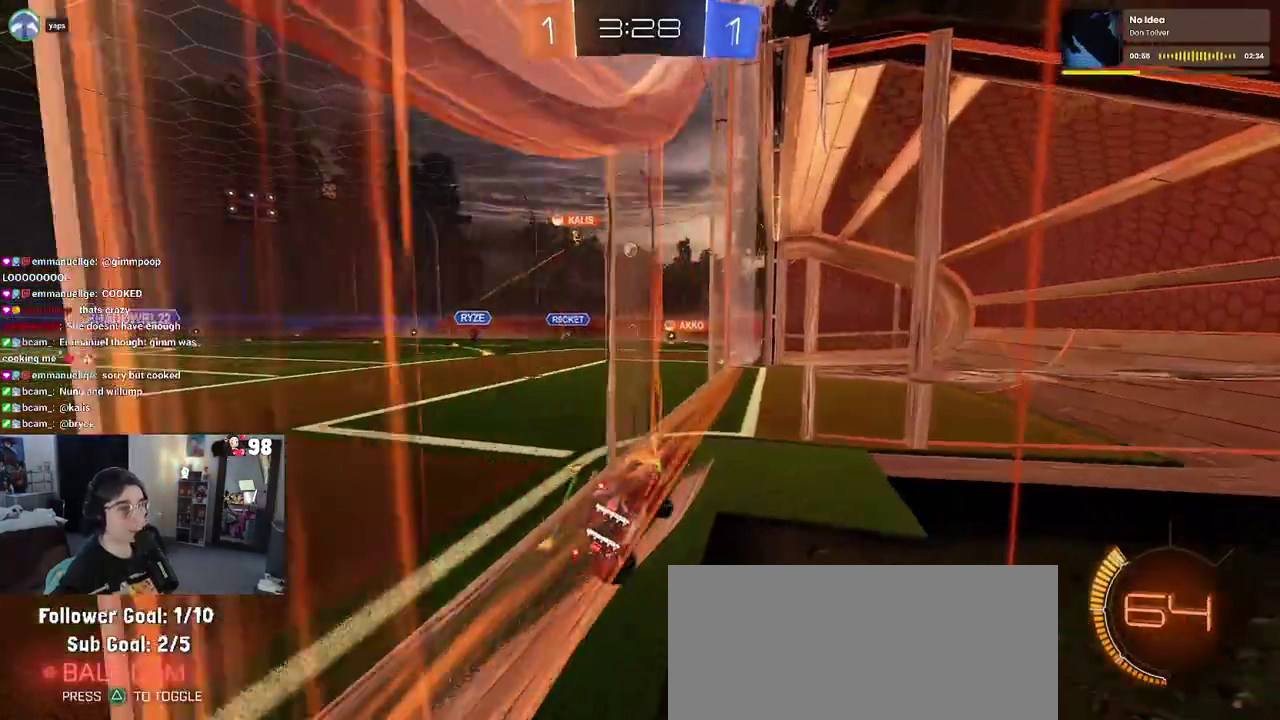
{"buttons": ["R2"], "left_stick": "center", "right_stick": "center", "events": [[317, "left_stick", "center"]]}
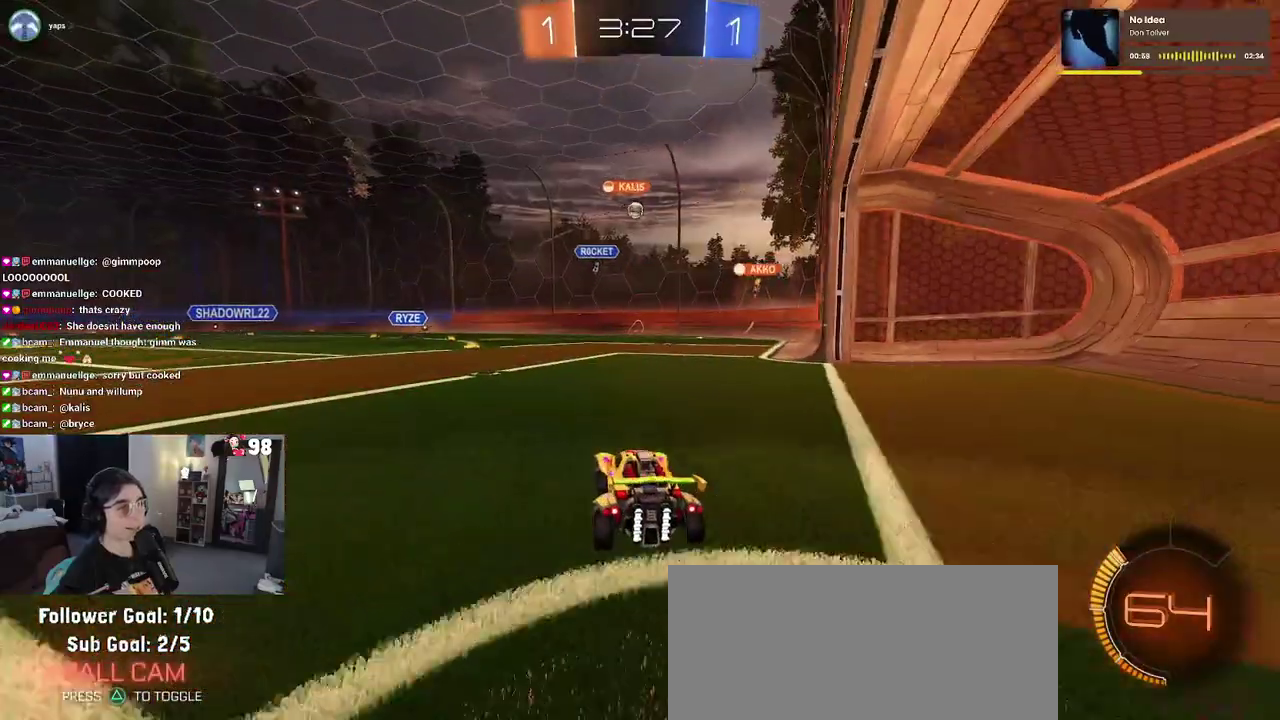
{"buttons": ["R2"], "left_stick": "center", "right_stick": "center", "events": [[167, "left_stick", "left"], [383, "left_stick", "center"]]}
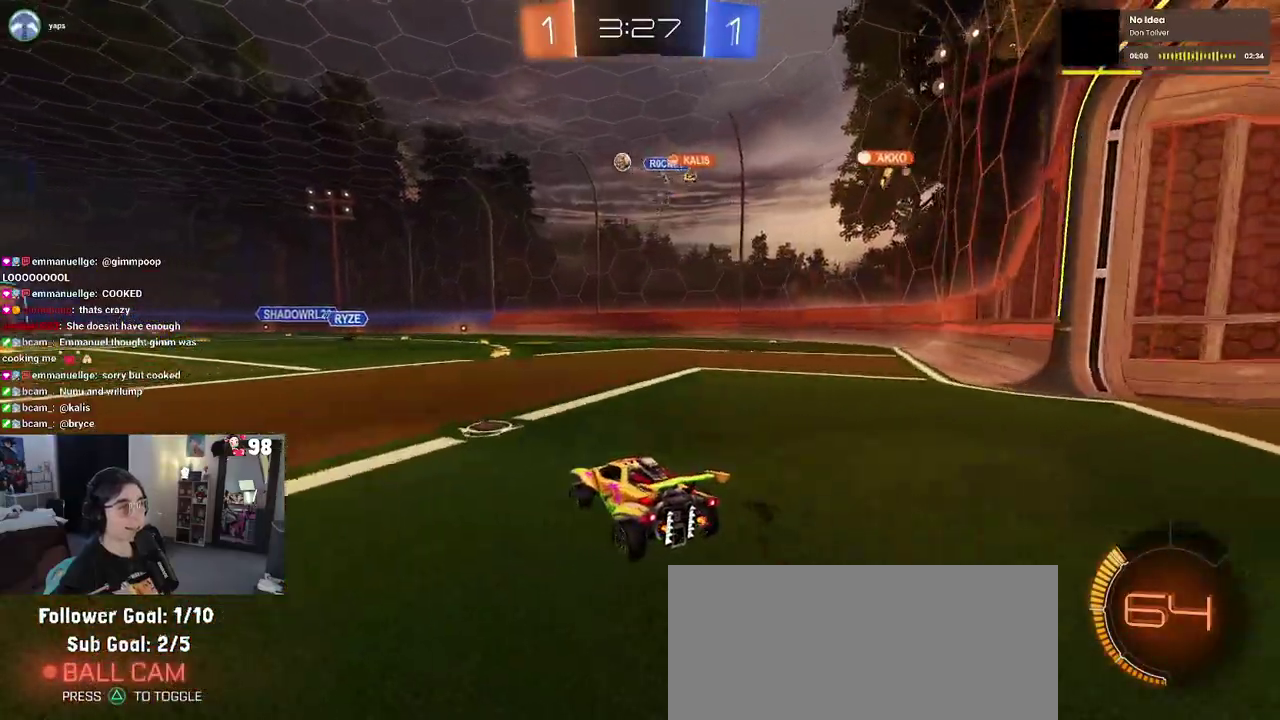
{"buttons": ["R2"], "left_stick": "center", "right_stick": "center", "events": []}
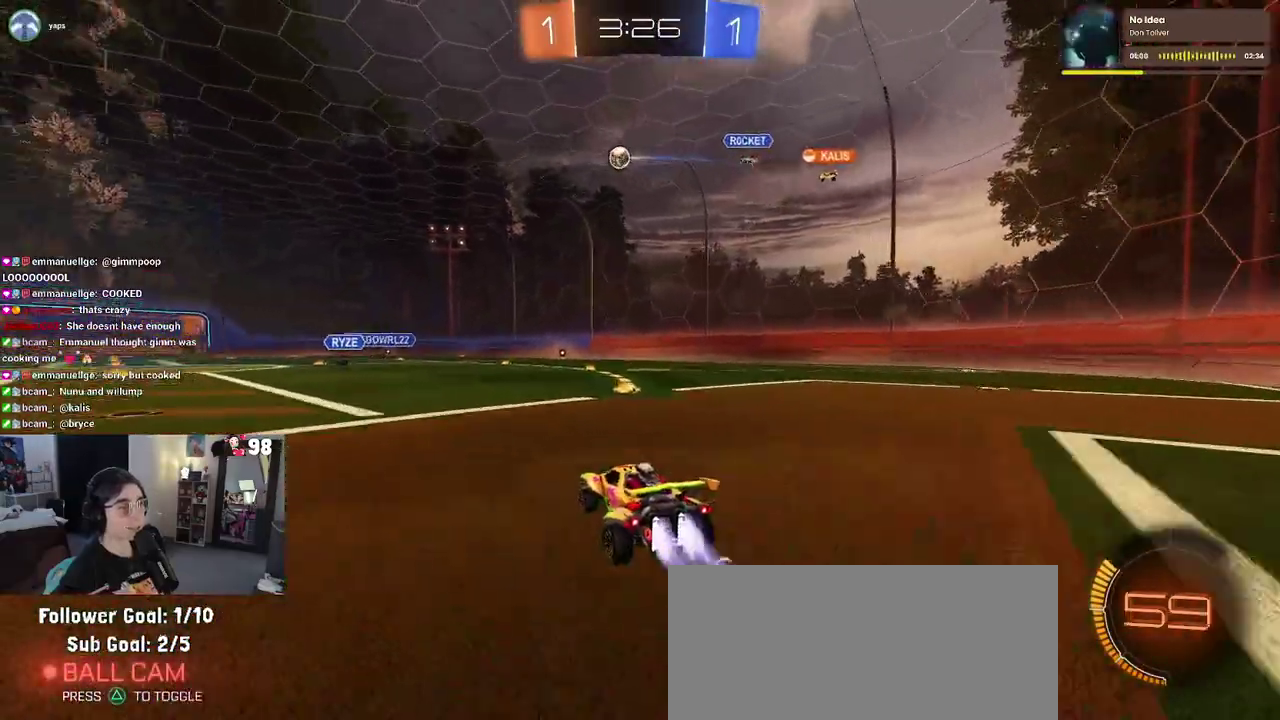
{"buttons": ["R2"], "left_stick": "left", "right_stick": "center", "events": [[83, "left_stick", "left"]]}
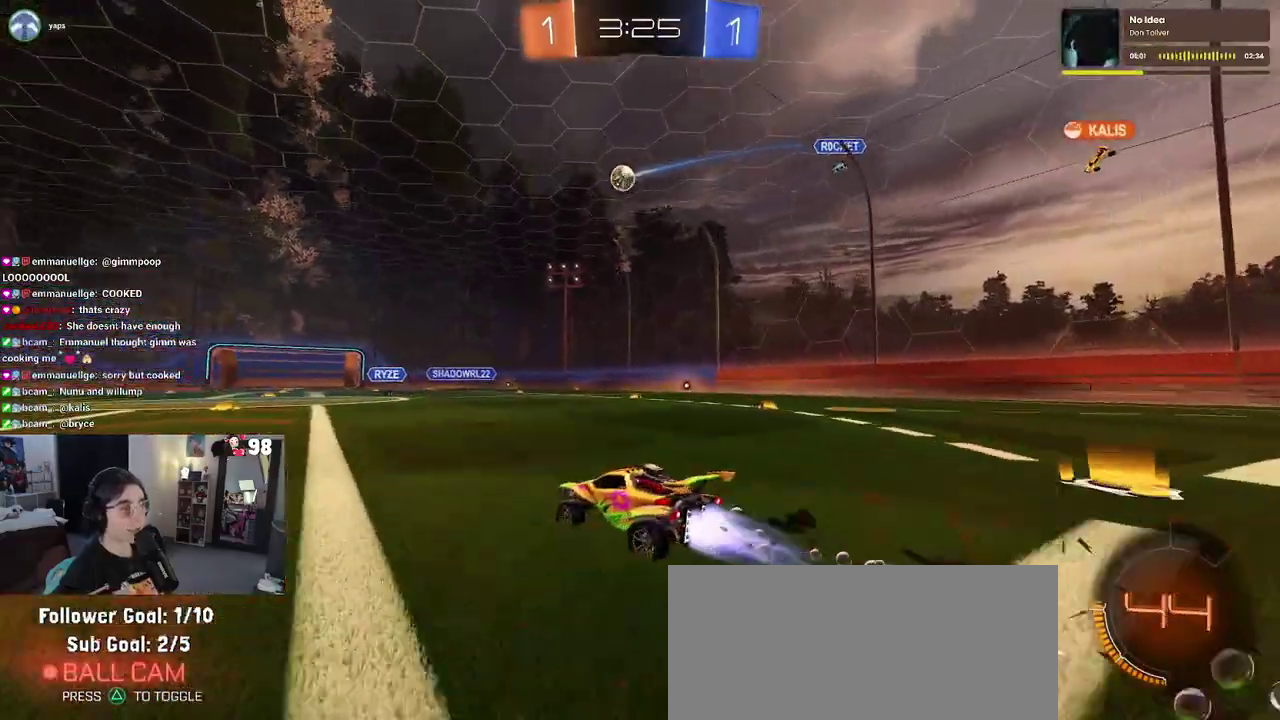
{"buttons": ["R2"], "left_stick": "up-right", "right_stick": "center"}
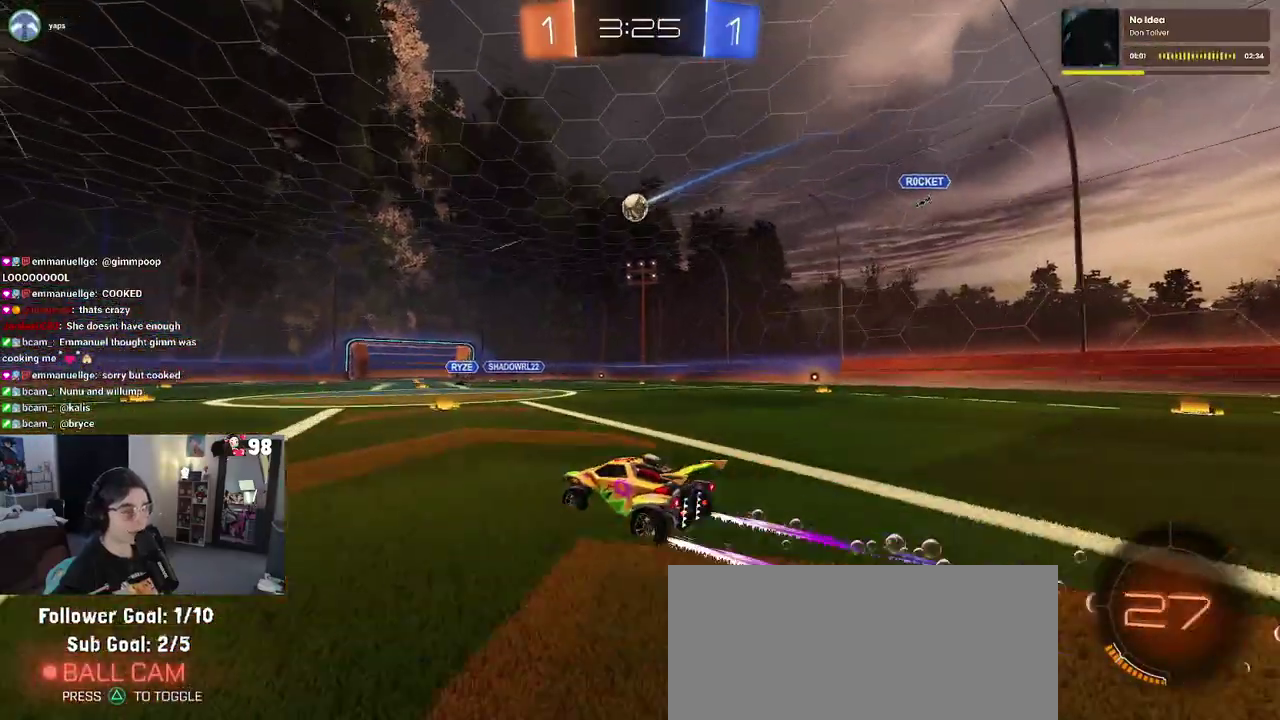
{"buttons": ["R2"], "left_stick": "left", "right_stick": "center"}
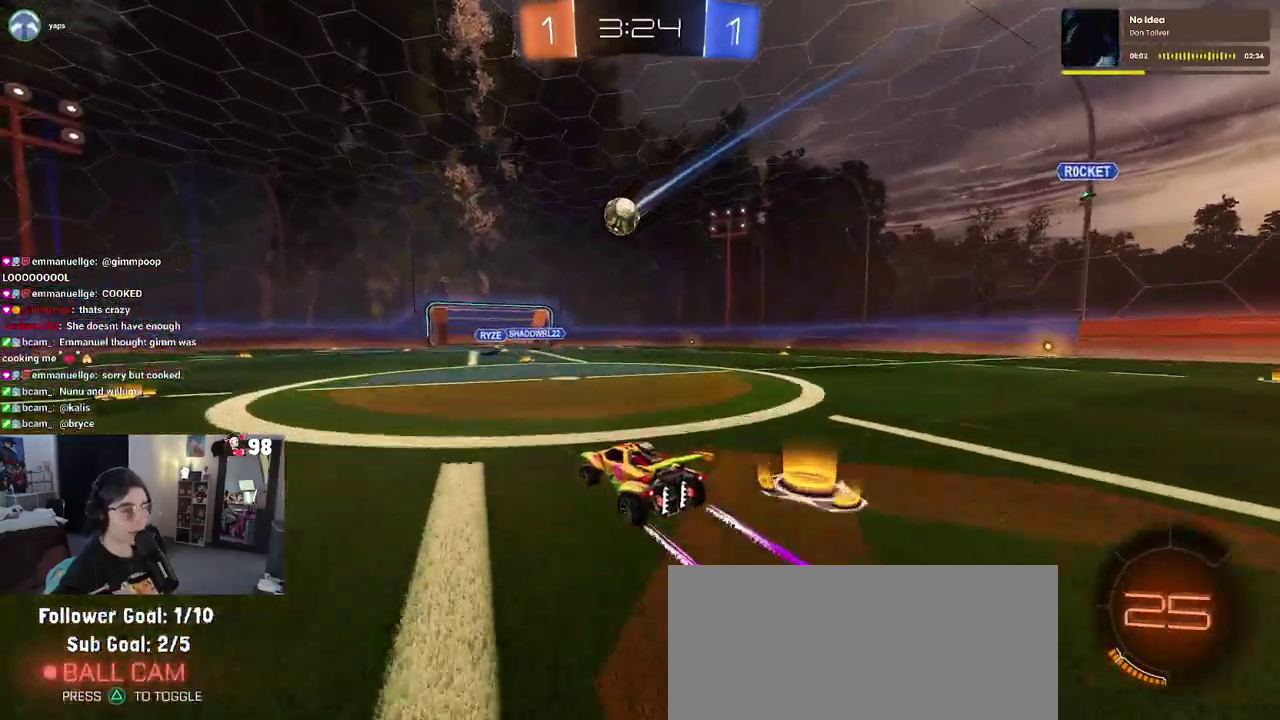
{"buttons": ["R2"], "left_stick": "center", "right_stick": "center", "events": [[83, "left_stick", "center"], [133, "left_stick", "down"], [217, "CROSS", "down"], [350, "left_stick", "down-right"], [400, "left_stick", "center"], [417, "CROSS", "up"]]}
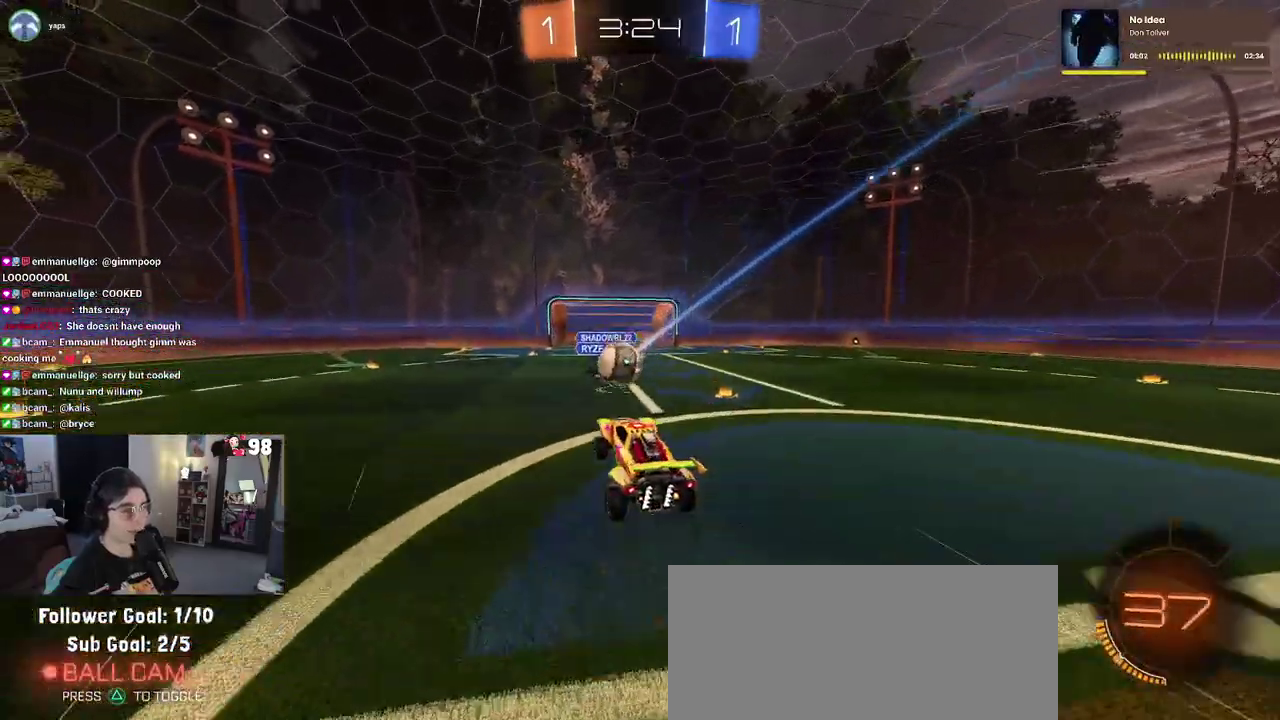
{"buttons": ["SQUARE", "R2"], "left_stick": "down-right", "right_stick": "center", "events": [[117, "left_stick", "up-right"], [200, "CROSS", "down"], [350, "CROSS", "up"], [400, "left_stick", "down-right"], [467, "SQUARE", "down"]]}
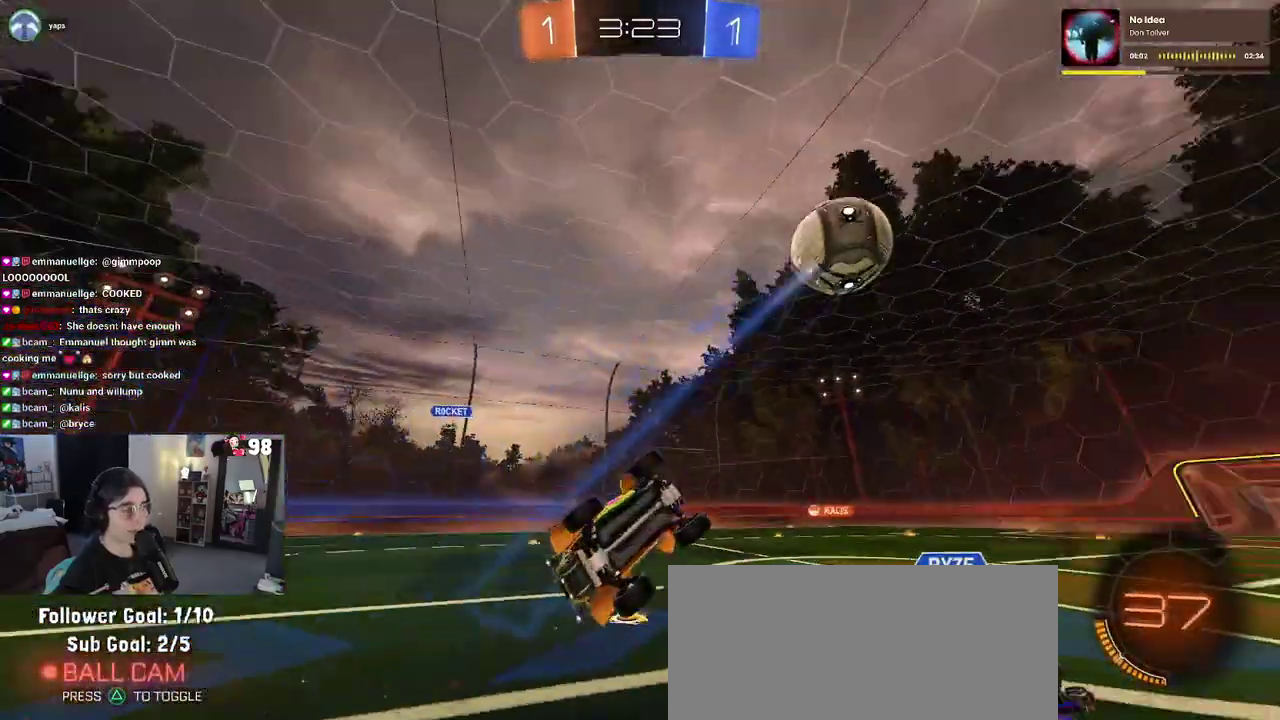
{"buttons": ["R2"], "left_stick": "center", "right_stick": "center", "events": [[450, "SQUARE", "up"], [450, "left_stick", "right"], [500, "left_stick", "center"]]}
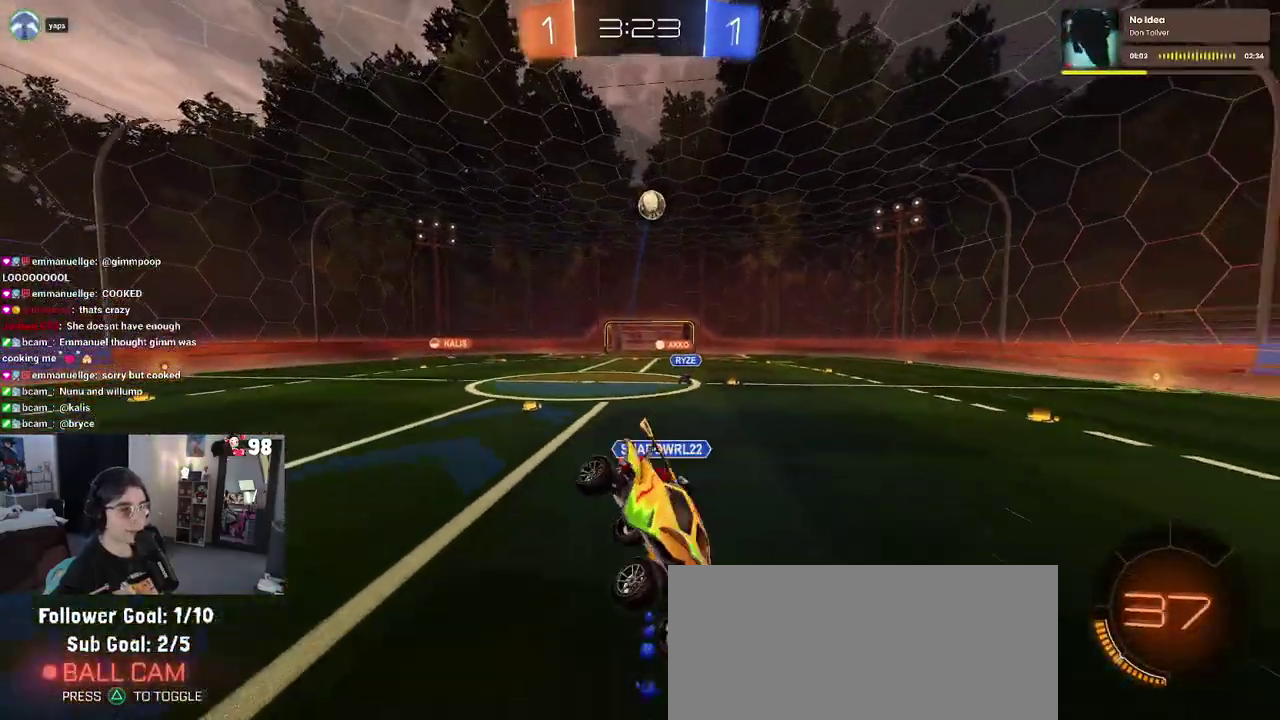
{"buttons": ["R2"], "left_stick": "center", "right_stick": "center", "events": [[267, "left_stick", "left"], [383, "left_stick", "center"]]}
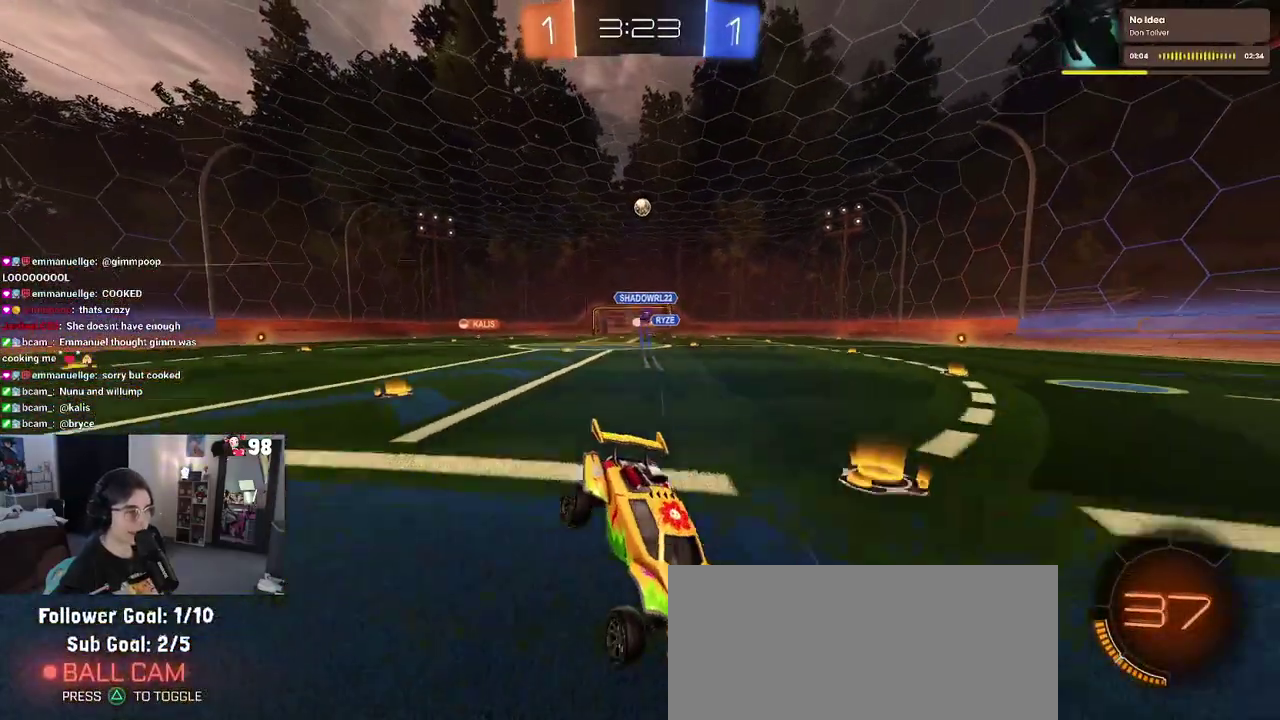
{"buttons": ["TRIANGLE", "R2"], "left_stick": "center", "right_stick": "center", "events": [[67, "left_stick", "left"], [367, "left_stick", "center"], [467, "TRIANGLE", "down"]]}
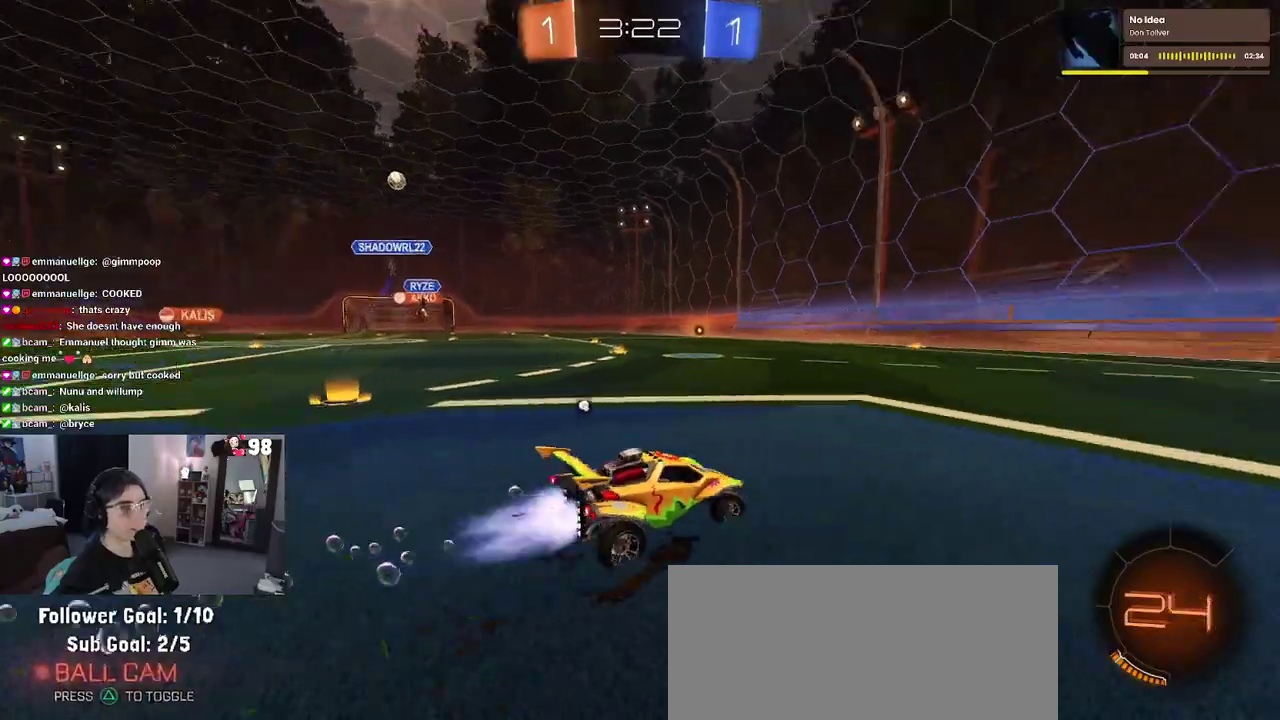
{"buttons": ["R2"], "left_stick": "left", "right_stick": "center", "events": [[83, "TRIANGLE", "up"], [200, "left_stick", "right"], [317, "TRIANGLE", "down"], [367, "left_stick", "center"], [433, "TRIANGLE", "up"], [450, "left_stick", "left"]]}
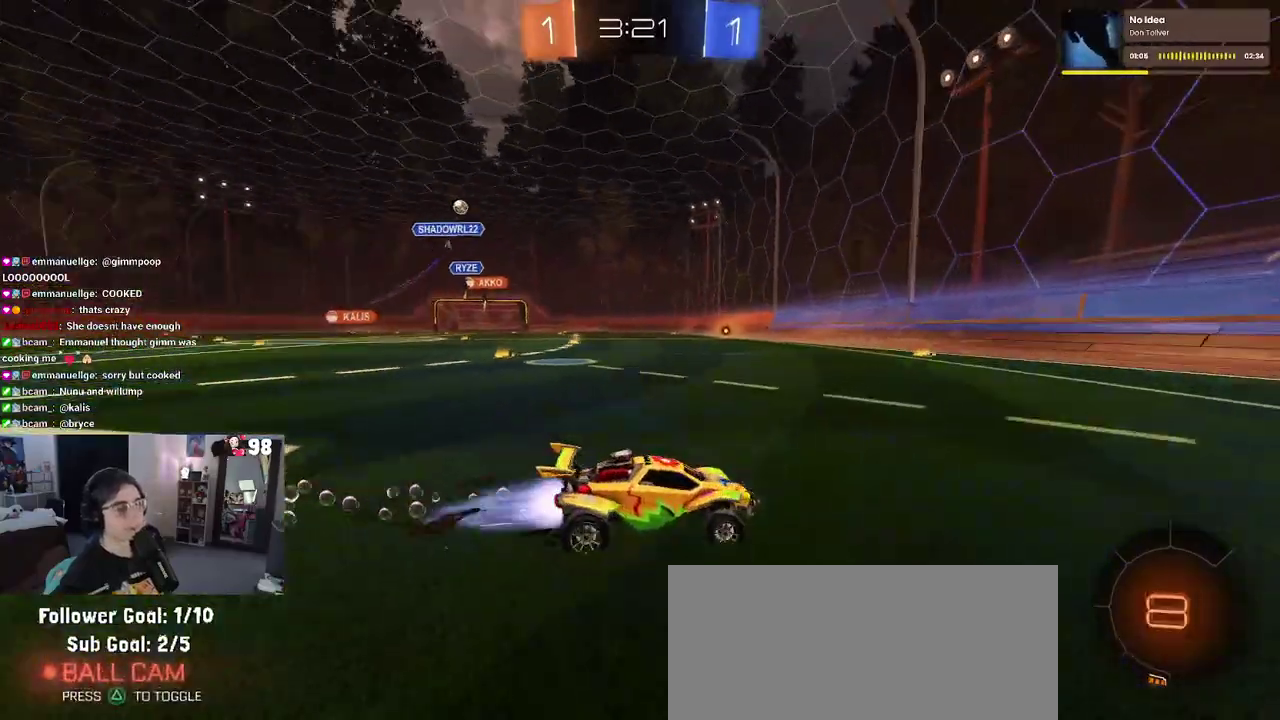
{"buttons": ["R2"], "left_stick": "left", "right_stick": "center", "events": []}
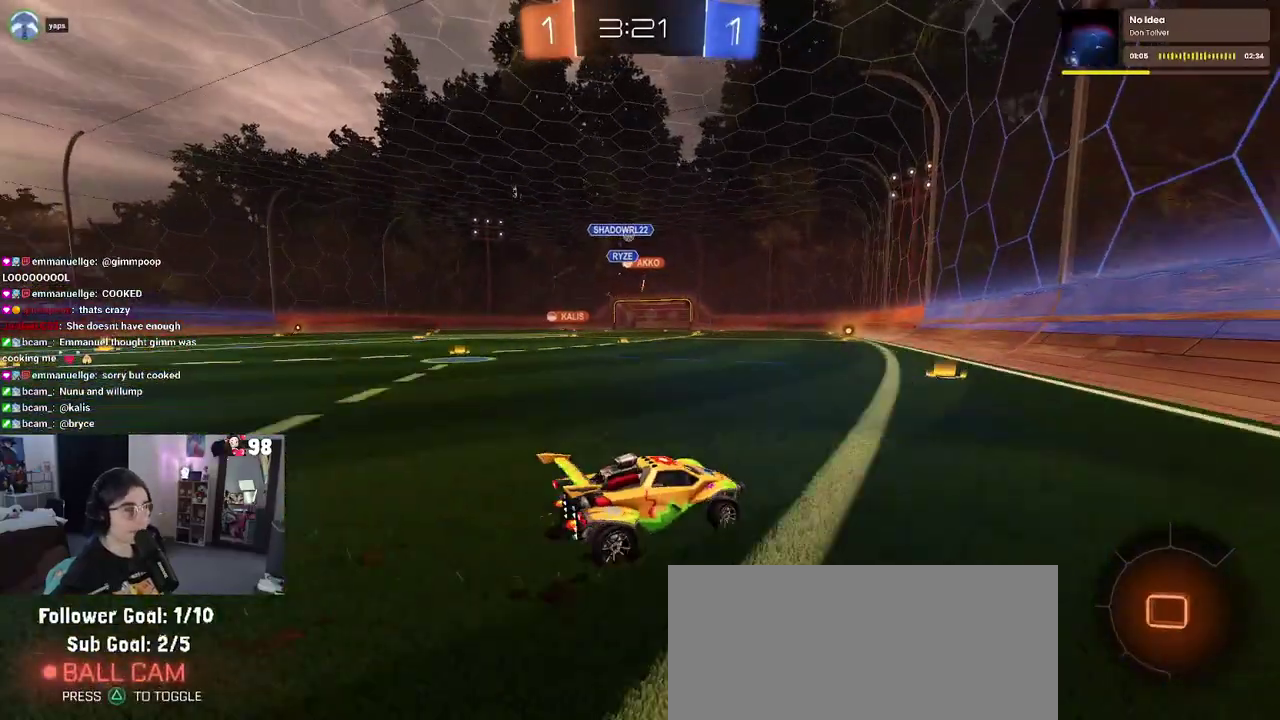
{"buttons": ["CROSS", "R2"], "left_stick": "up-left", "right_stick": "center", "events": [[200, "left_stick", "center"], [450, "CROSS", "down"], [500, "left_stick", "up-left"]]}
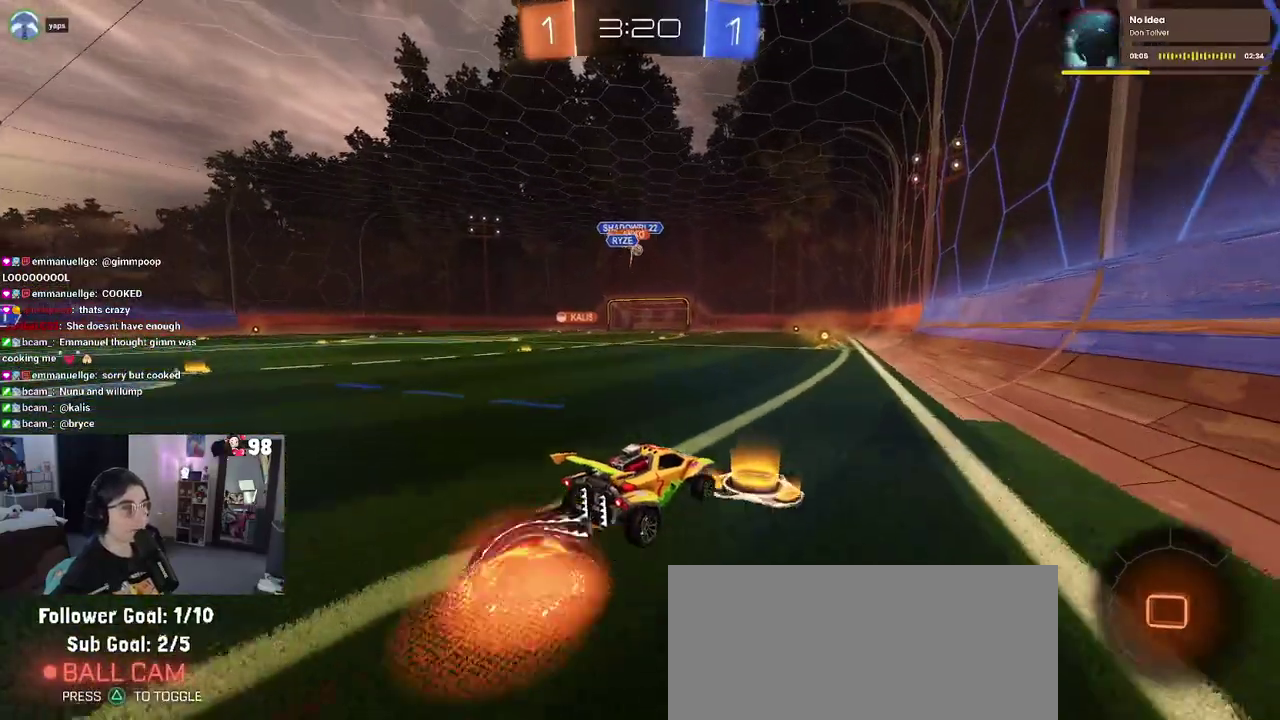
{"buttons": ["SQUARE", "R2"], "left_stick": "left", "right_stick": "center", "events": [[33, "CROSS", "up"], [117, "CROSS", "down"], [183, "SQUARE", "down"], [183, "left_stick", "down-left"], [200, "CROSS", "up"], [250, "left_stick", "down"], [383, "left_stick", "down-left"], [483, "left_stick", "left"]]}
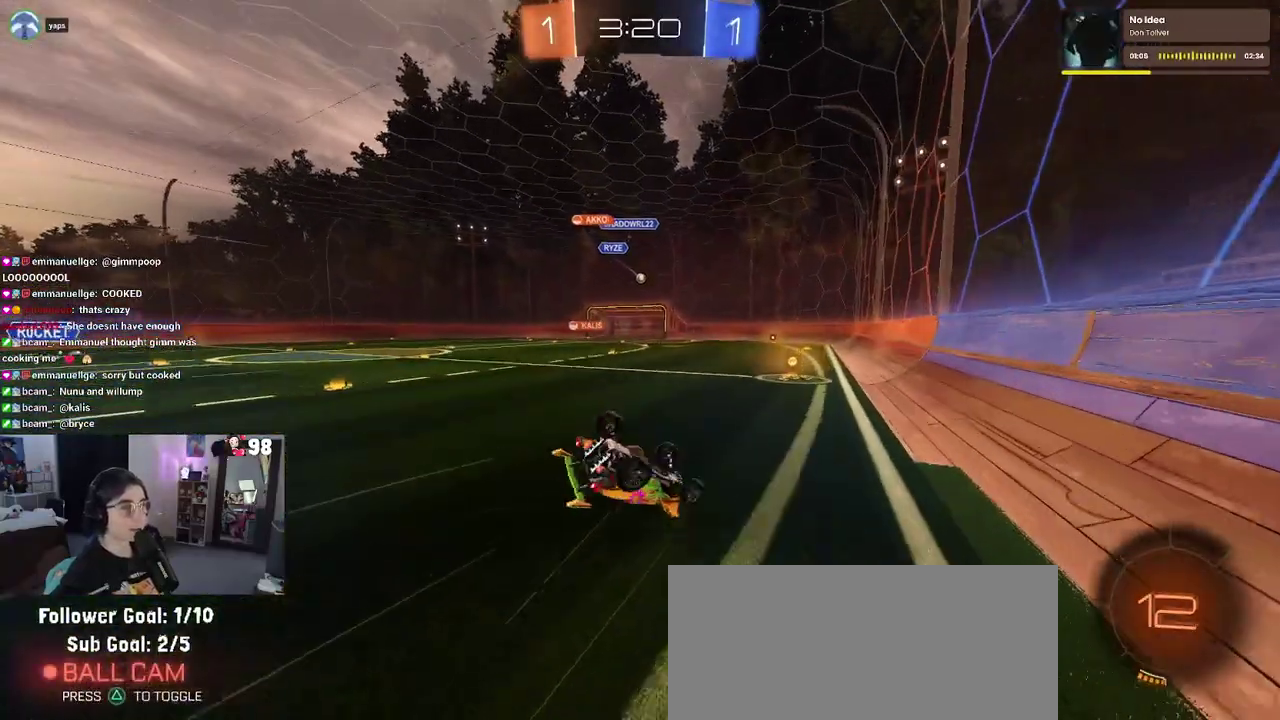
{"buttons": ["R2"], "left_stick": "down-left", "right_stick": "center"}
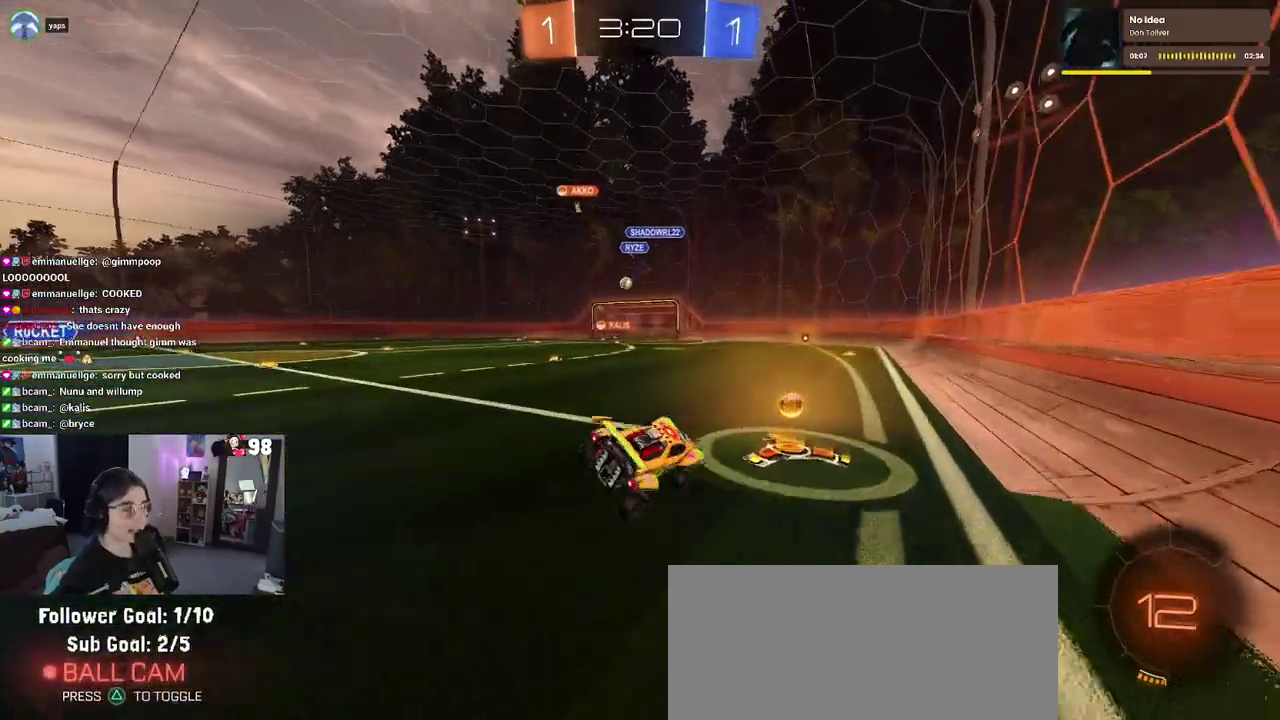
{"buttons": ["R2"], "left_stick": "left", "right_stick": "center", "events": [[267, "left_stick", "left"]]}
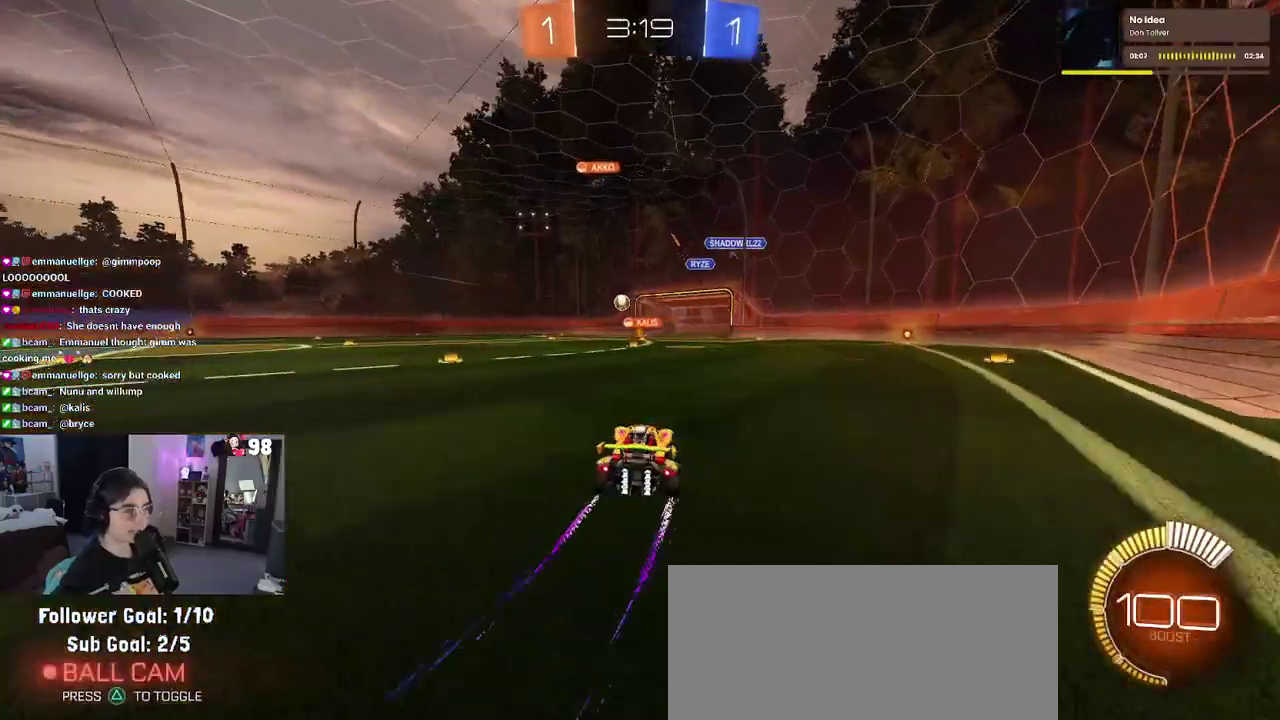
{"buttons": ["R2"], "left_stick": "left", "right_stick": "center", "events": [[67, "SQUARE", "down"], [183, "SQUARE", "up"]]}
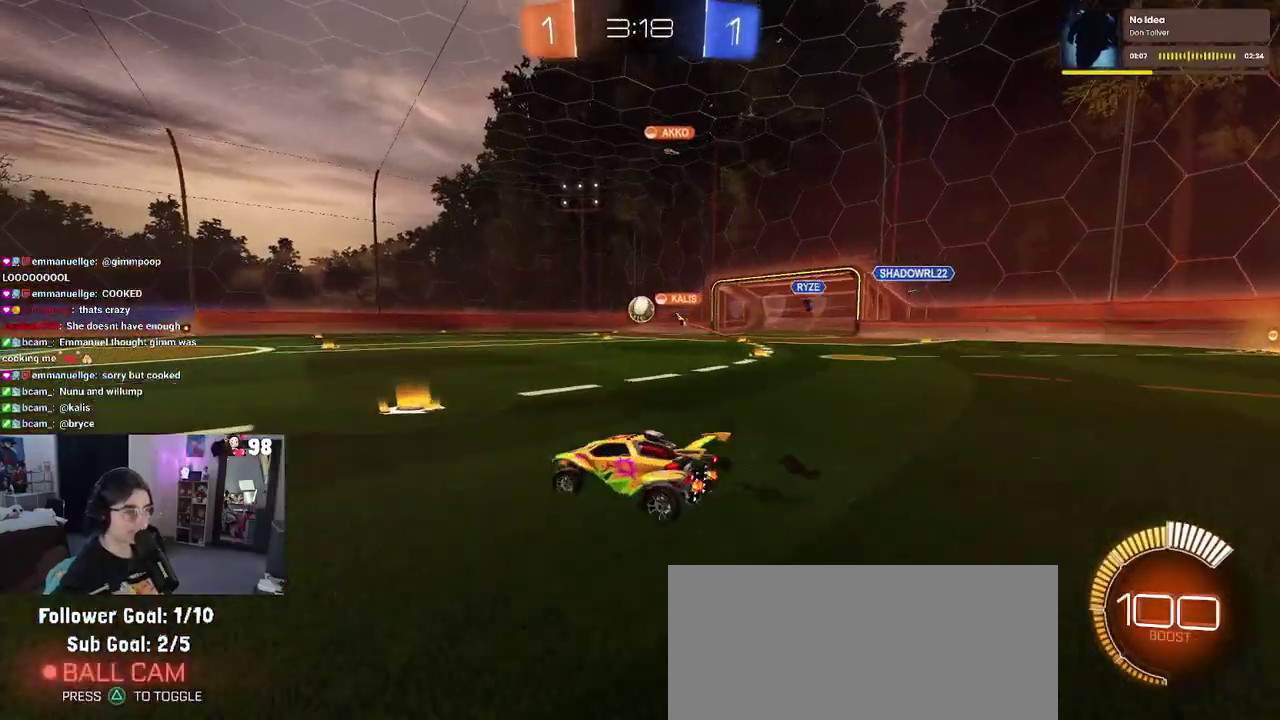
{"buttons": ["R2"], "left_stick": "center", "right_stick": "center", "events": [[367, "left_stick", "center"]]}
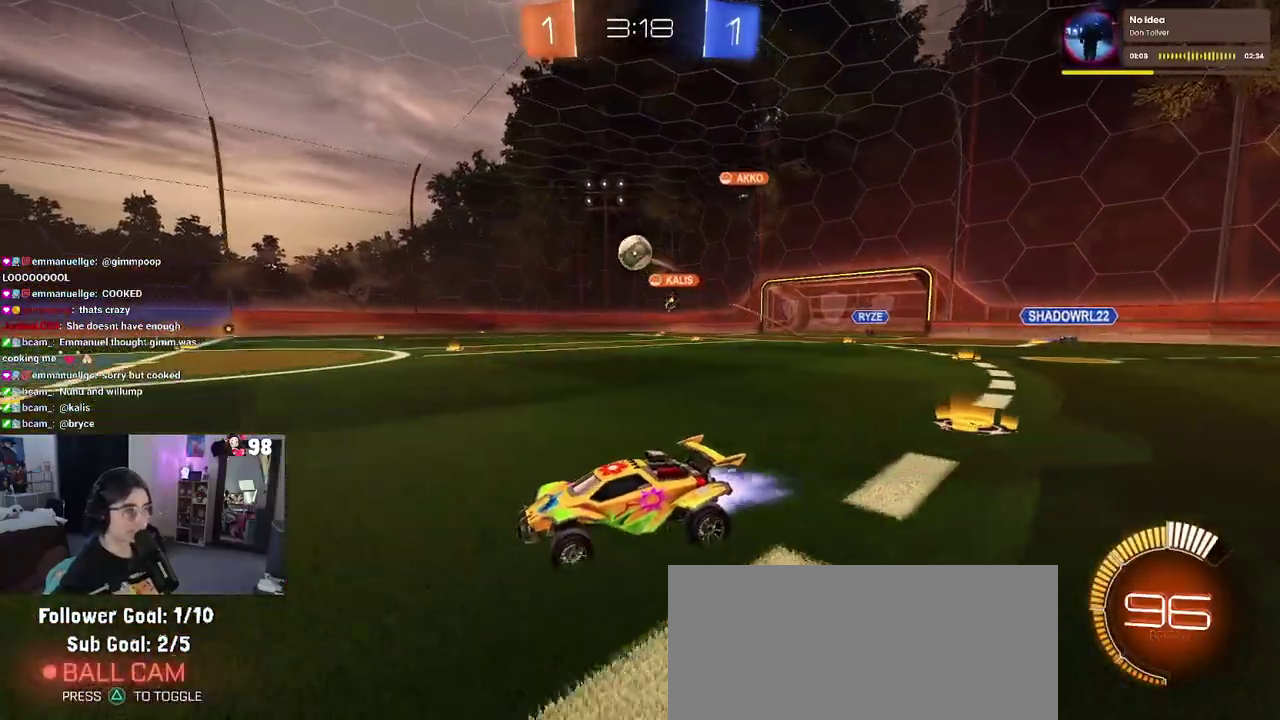
{"buttons": ["CROSS", "R2"], "left_stick": "down", "right_stick": "center", "events": [[117, "left_stick", "down-right"], [250, "left_stick", "center"], [350, "left_stick", "down-right"], [467, "CROSS", "down"], [483, "left_stick", "down"]]}
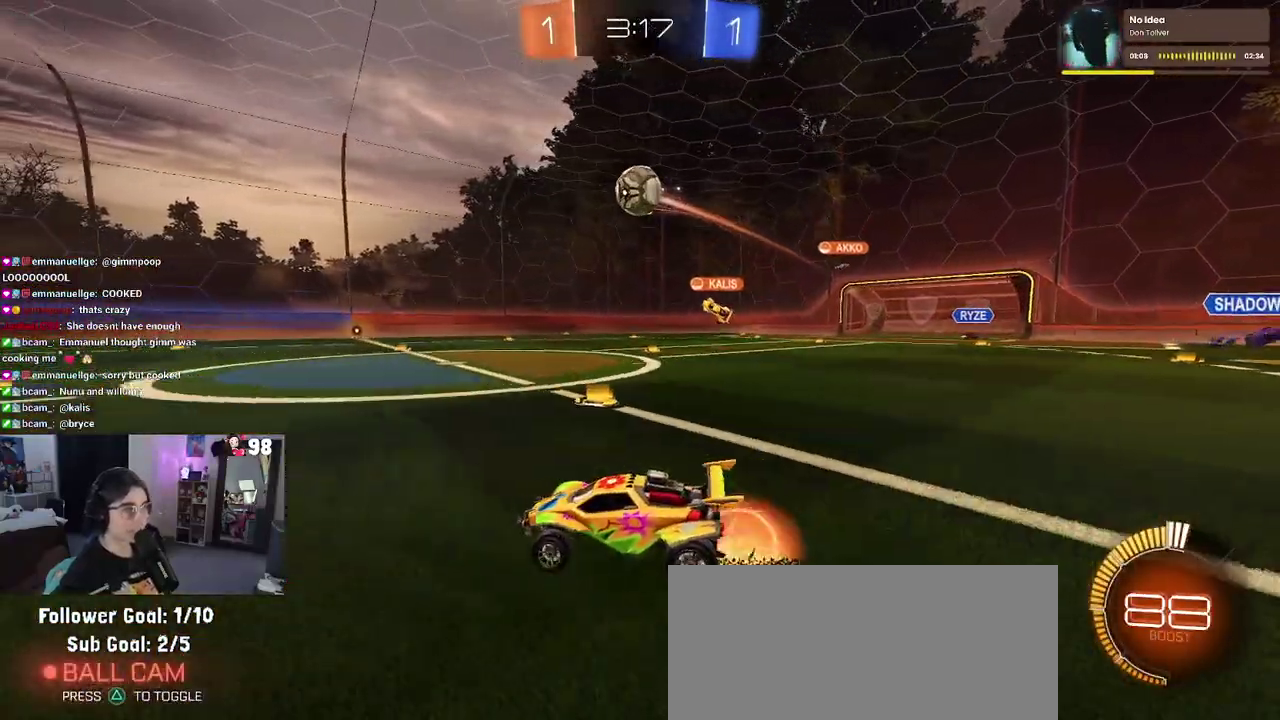
{"buttons": [], "left_stick": "down-left", "right_stick": "center", "events": [[217, "CROSS", "up"], [250, "left_stick", "center"], [317, "CROSS", "down"], [400, "CROSS", "up"], [400, "R2", "up"], [433, "left_stick", "down-left"]]}
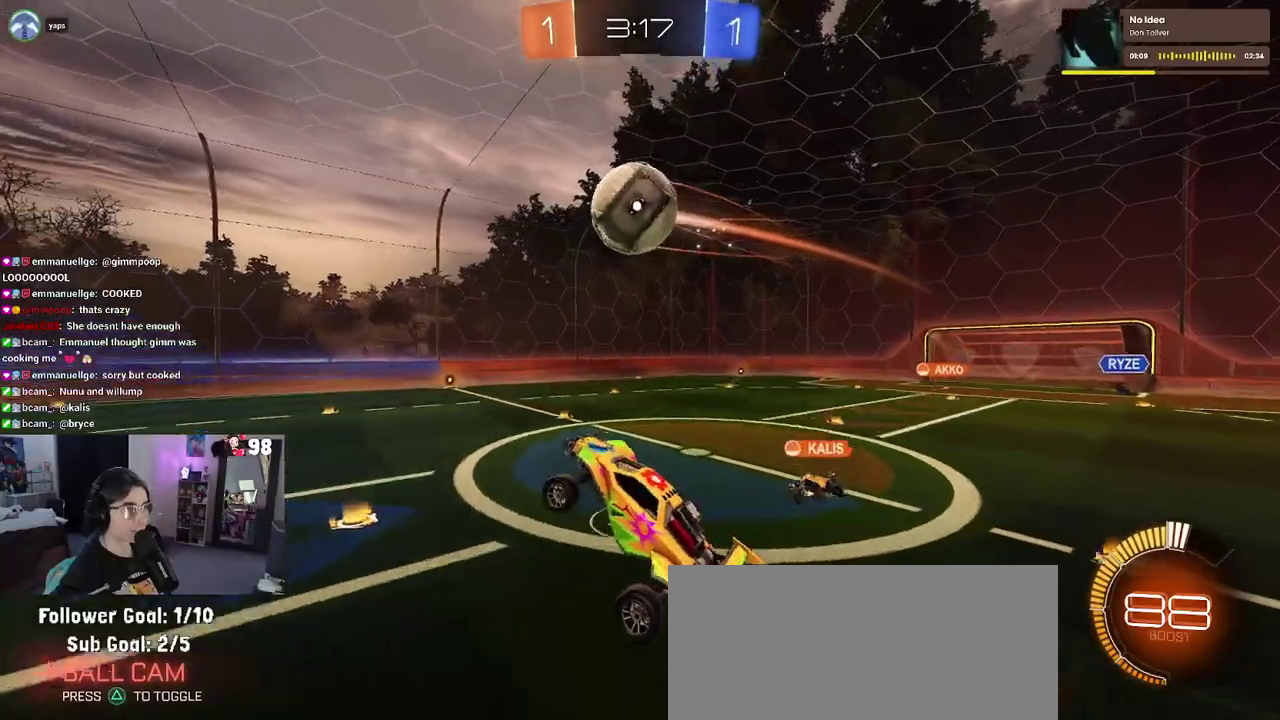
{"buttons": [], "left_stick": "up", "right_stick": "center", "events": [[217, "left_stick", "up"]]}
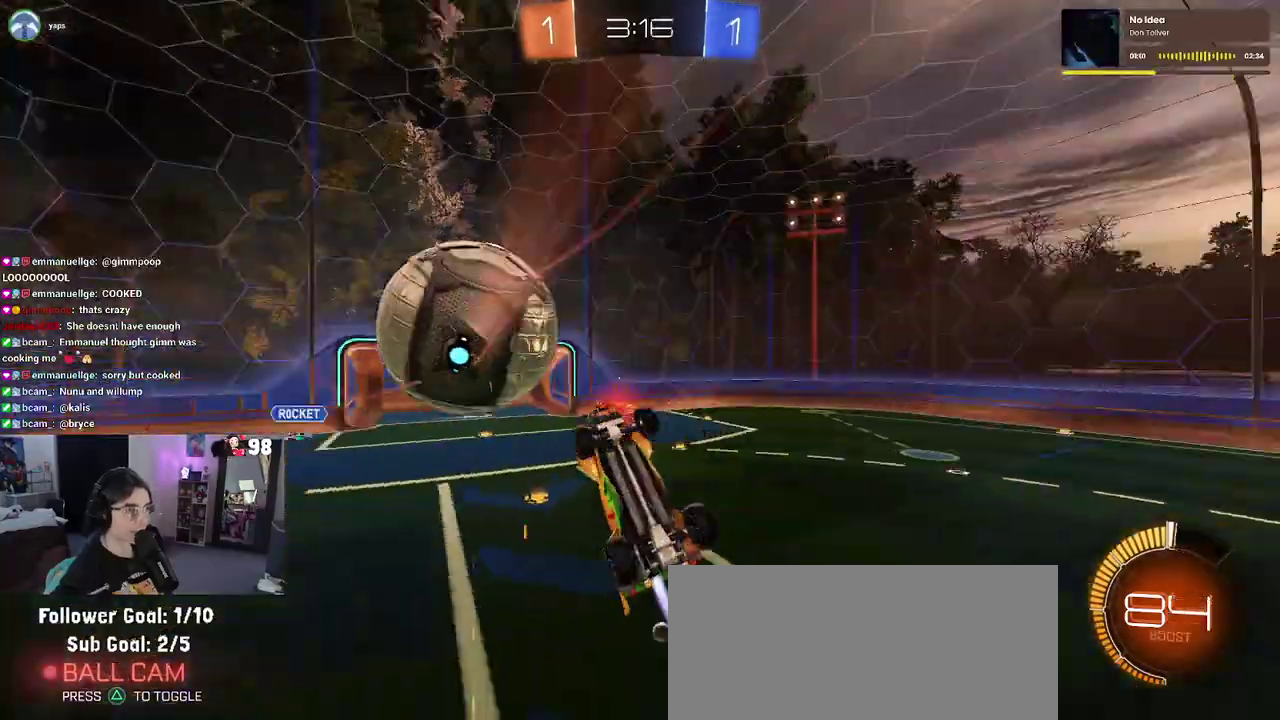
{"buttons": [], "left_stick": "up", "right_stick": "center", "events": [[133, "left_stick", "up-left"], [300, "left_stick", "up"]]}
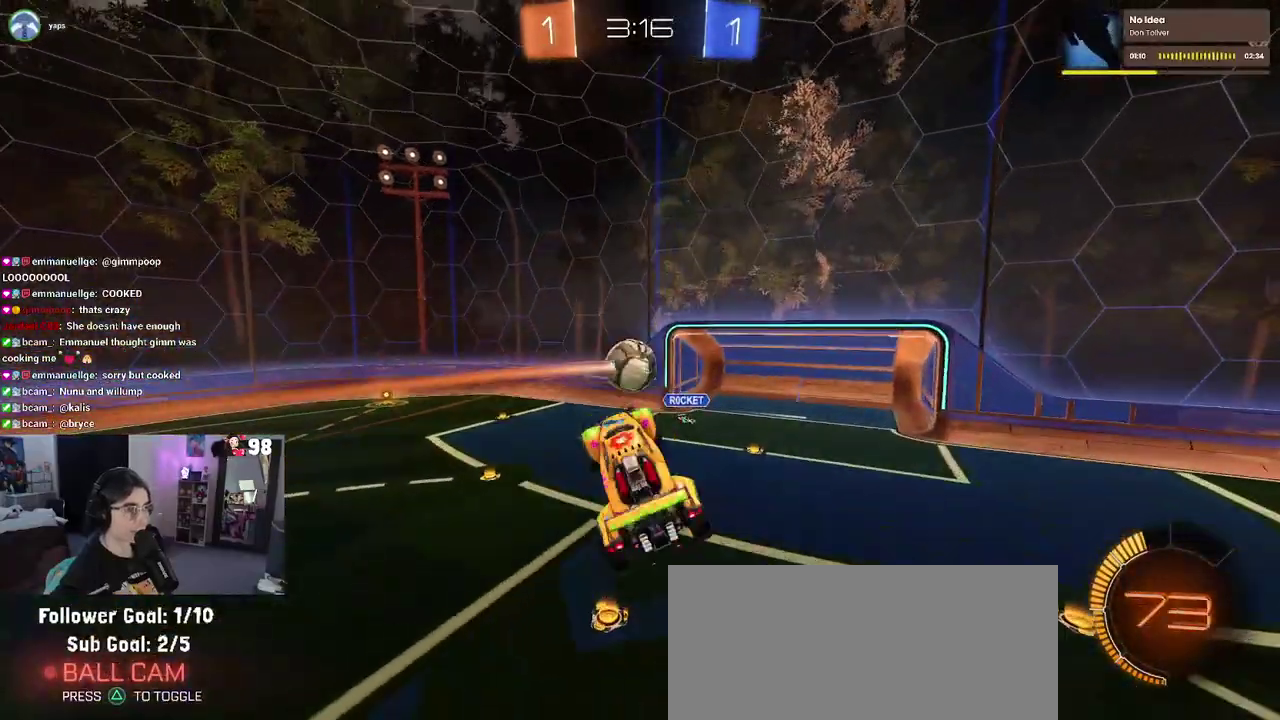
{"buttons": ["SQUARE", "R2"], "left_stick": "down-right", "right_stick": "center"}
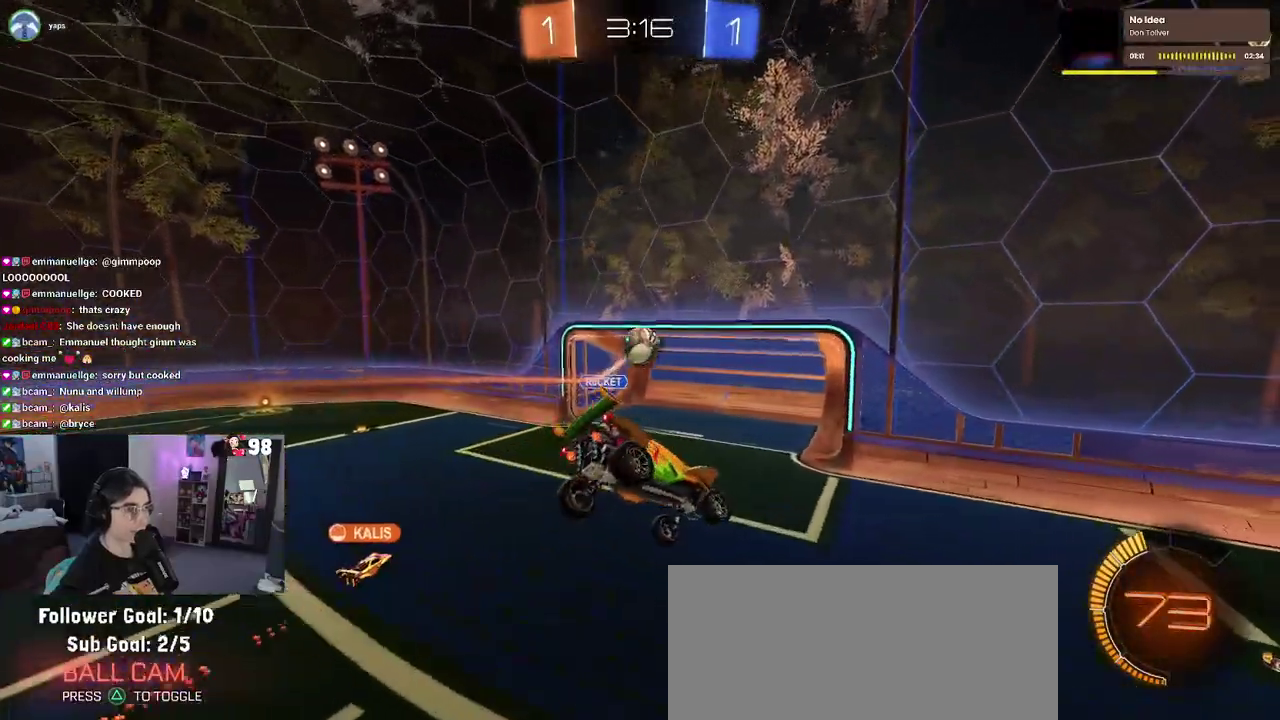
{"buttons": ["R2"], "left_stick": "center", "right_stick": "center", "events": [[17, "left_stick", "center"], [83, "SQUARE", "up"], [350, "left_stick", "down"], [500, "left_stick", "center"]]}
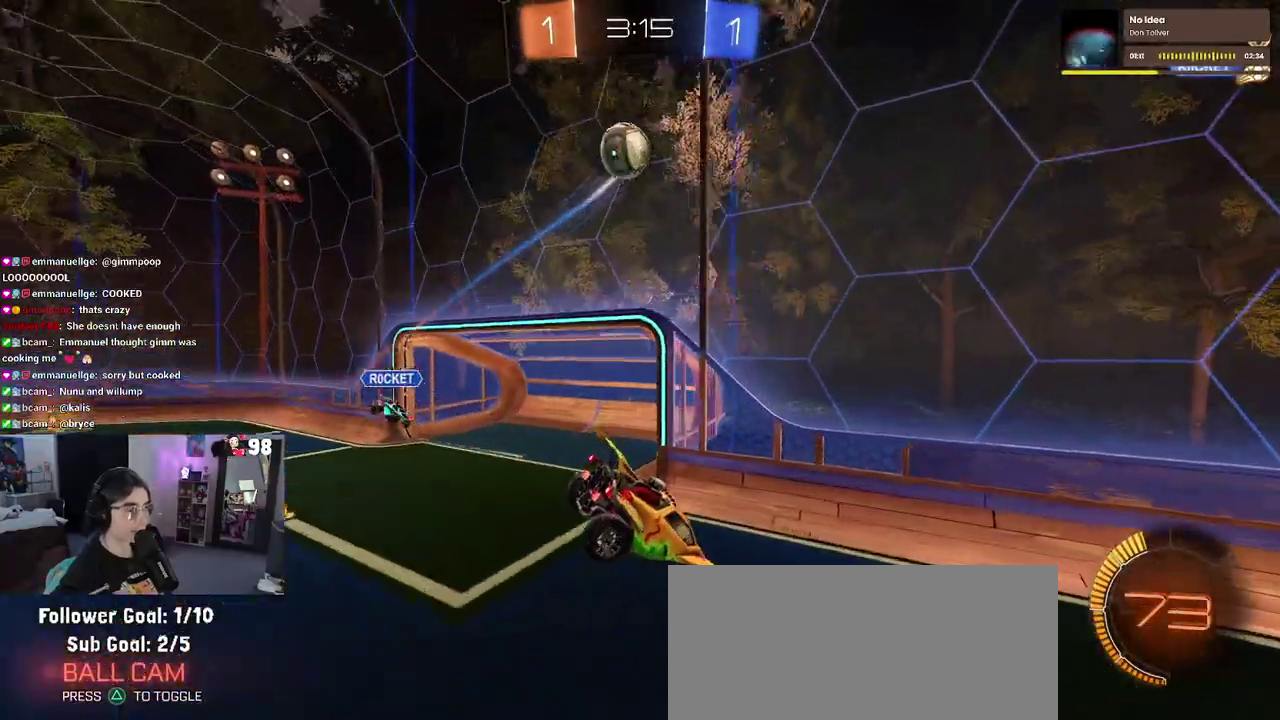
{"buttons": ["R2"], "left_stick": "center", "right_stick": "center", "events": [[83, "TRIANGLE", "down"], [183, "TRIANGLE", "up"], [183, "left_stick", "down-right"], [300, "left_stick", "center"]]}
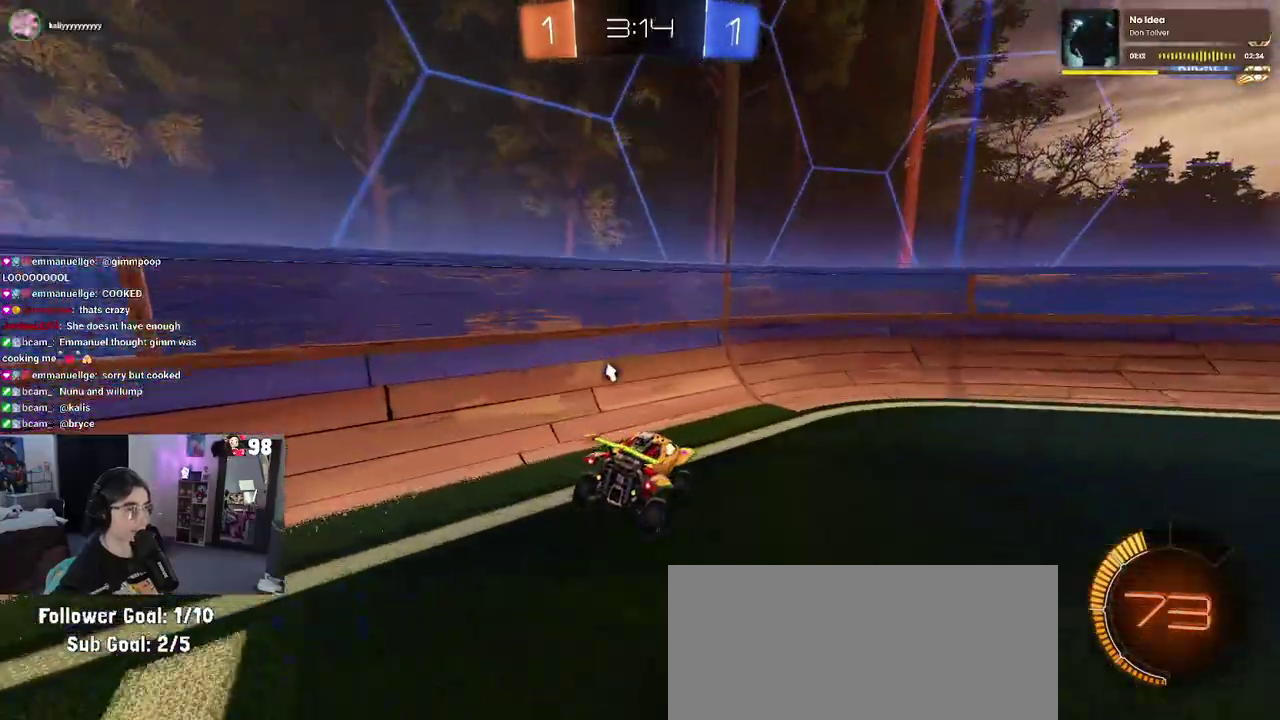
{"buttons": ["R2"], "left_stick": "right", "right_stick": "center", "events": [[83, "left_stick", "down-right"], [133, "left_stick", "right"], [283, "SQUARE", "down"], [400, "SQUARE", "up"]]}
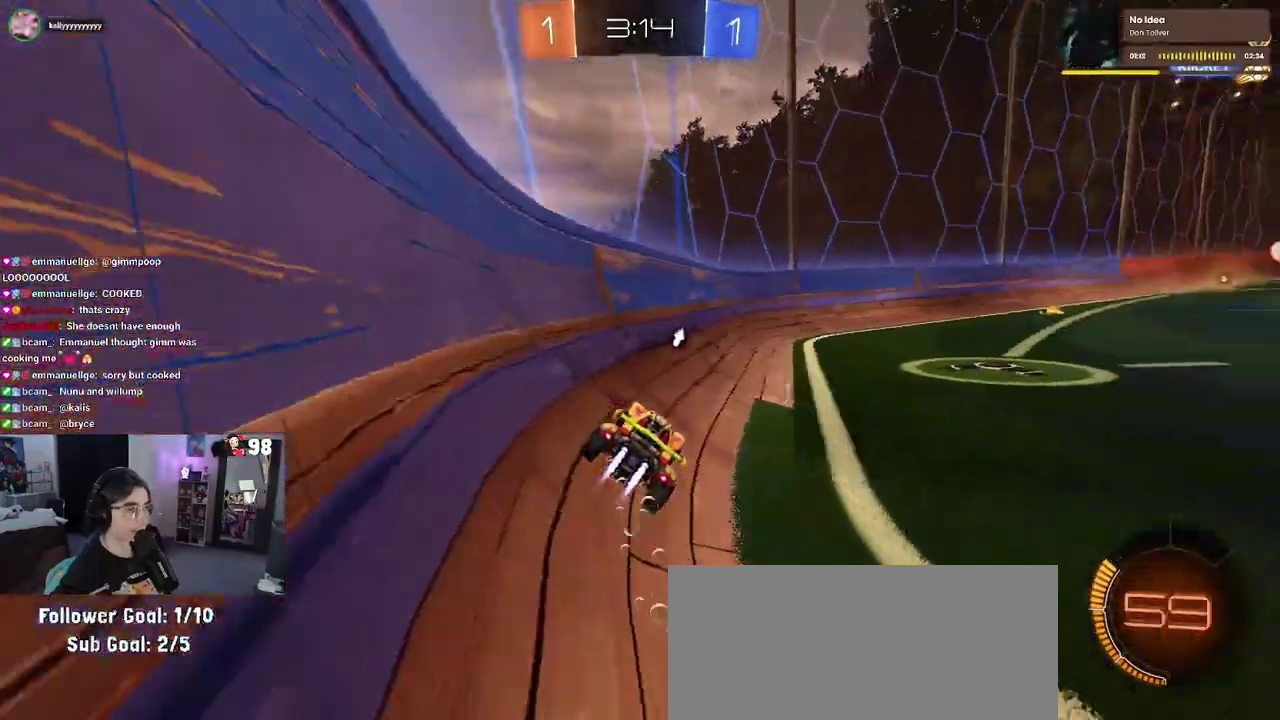
{"buttons": ["R2"], "left_stick": "up-left", "right_stick": "center", "events": [[350, "left_stick", "up-right"], [400, "CROSS", "down"], [400, "left_stick", "up"], [483, "left_stick", "up-left"], [500, "CROSS", "up"]]}
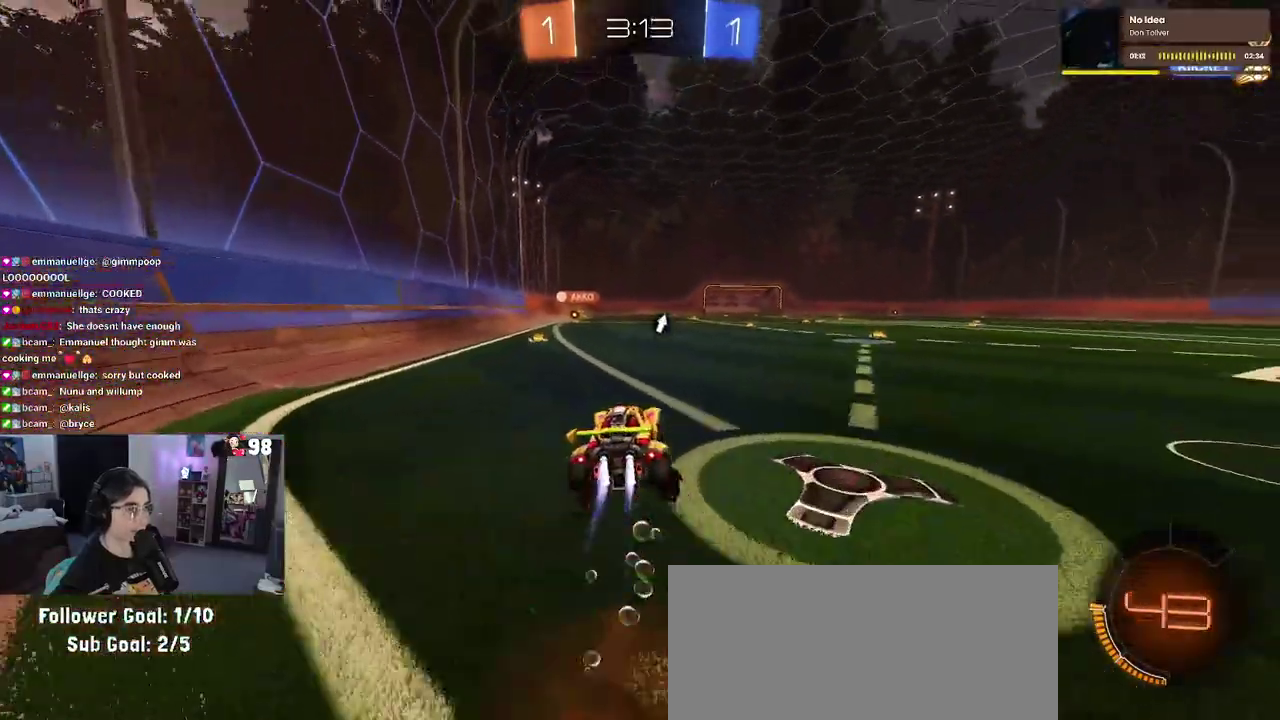
{"buttons": ["SQUARE", "R2"], "left_stick": "left", "right_stick": "center", "events": [[50, "CROSS", "down"], [150, "left_stick", "down"], [183, "CROSS", "up"], [233, "SQUARE", "down"], [367, "left_stick", "down-left"], [433, "left_stick", "left"]]}